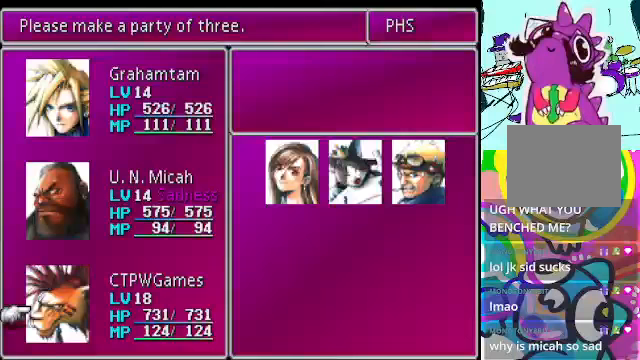
Gameplay with a controller (Xbox layout); each line is a JSON object with the inputs held at the frame after it. "events" lists button and stick changes between this image and that frame as [ms after this image, input, new state], when the widget could be followed in between. Not read: L3 R3 right_stick.
{"buttons": [], "left_stick": "center", "events": []}
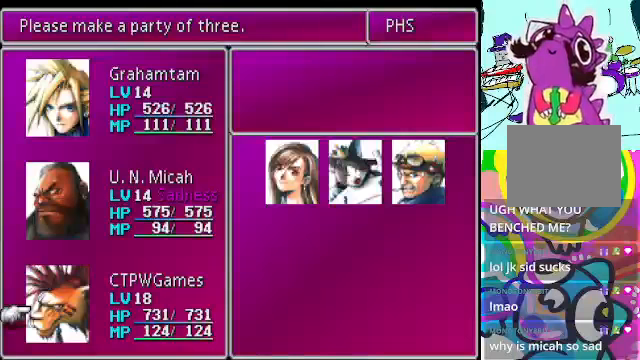
{"buttons": [], "left_stick": "center", "events": []}
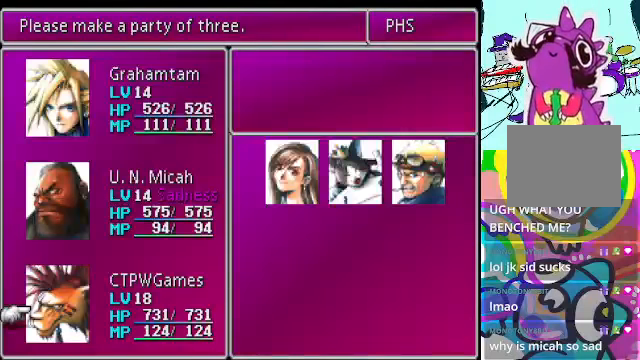
{"buttons": [], "left_stick": "center", "events": []}
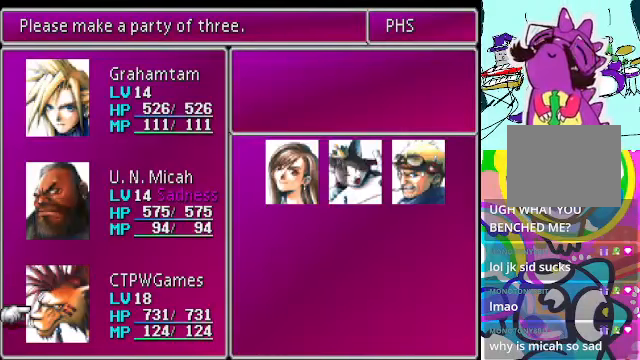
{"buttons": [], "left_stick": "center", "events": [[133, "R2", "down"], [433, "R2", "up"]]}